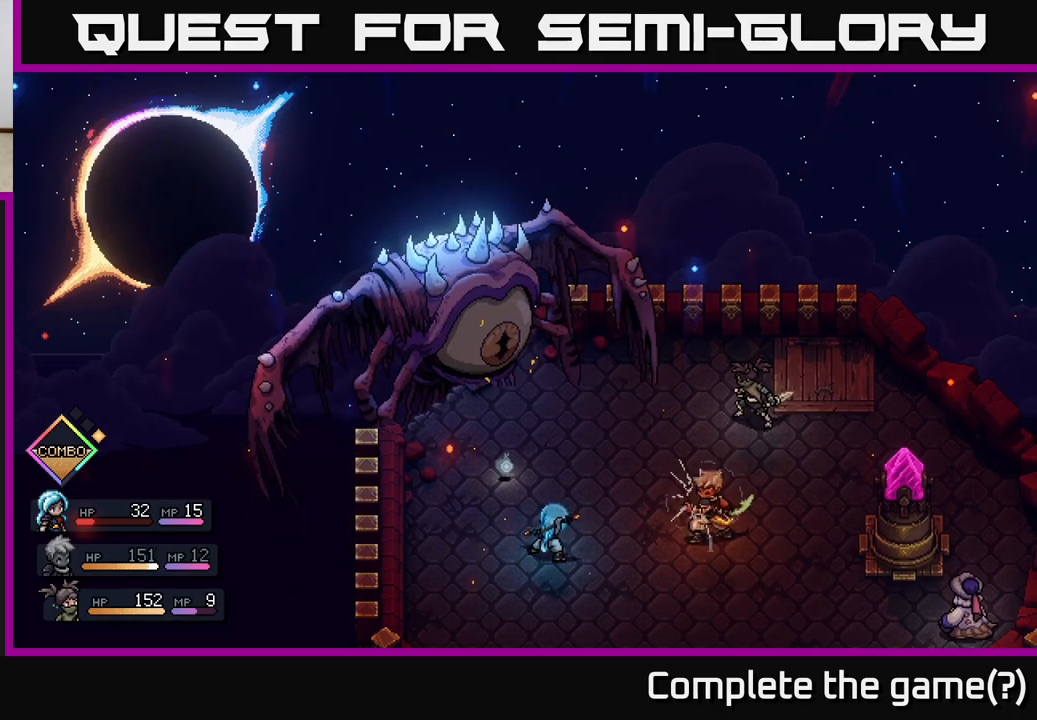
Gameplay with a controller (Xbox layout); each line is a JSON object with the inputs held at the frame after it. "events" lists button and stick changes between this image and that frame as [ms after this image, input, new state], when the widget could be followed in between.
{"buttons": [], "left_stick": "center", "right_stick": "center", "events": []}
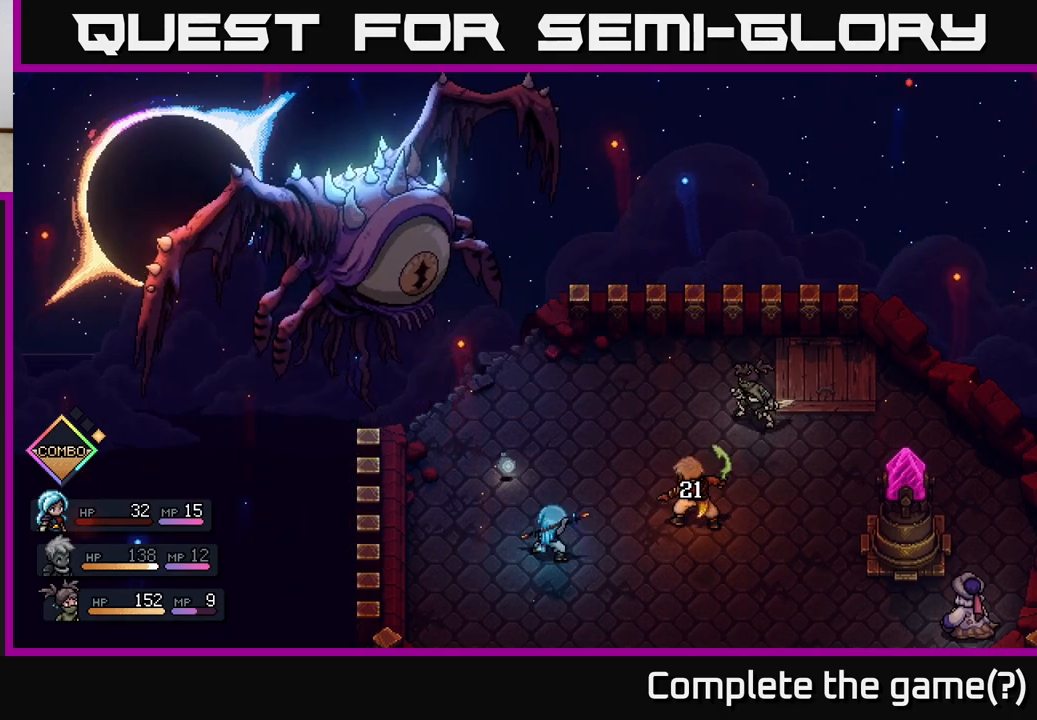
{"buttons": [], "left_stick": "center", "right_stick": "center", "events": []}
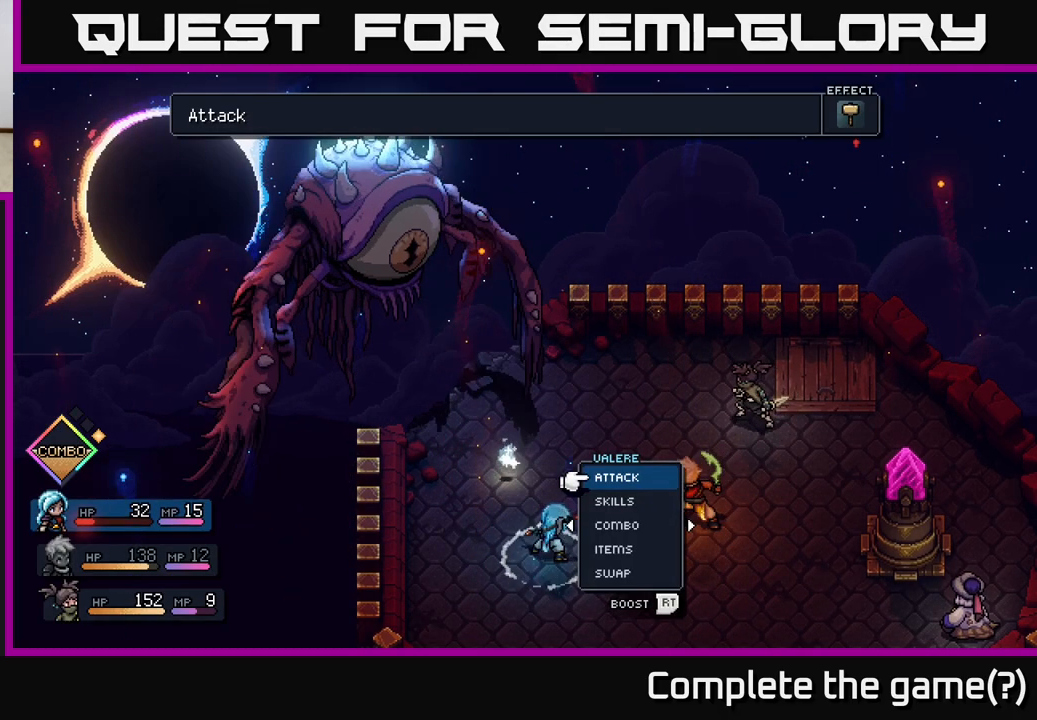
{"buttons": [], "left_stick": "center", "right_stick": "center", "events": []}
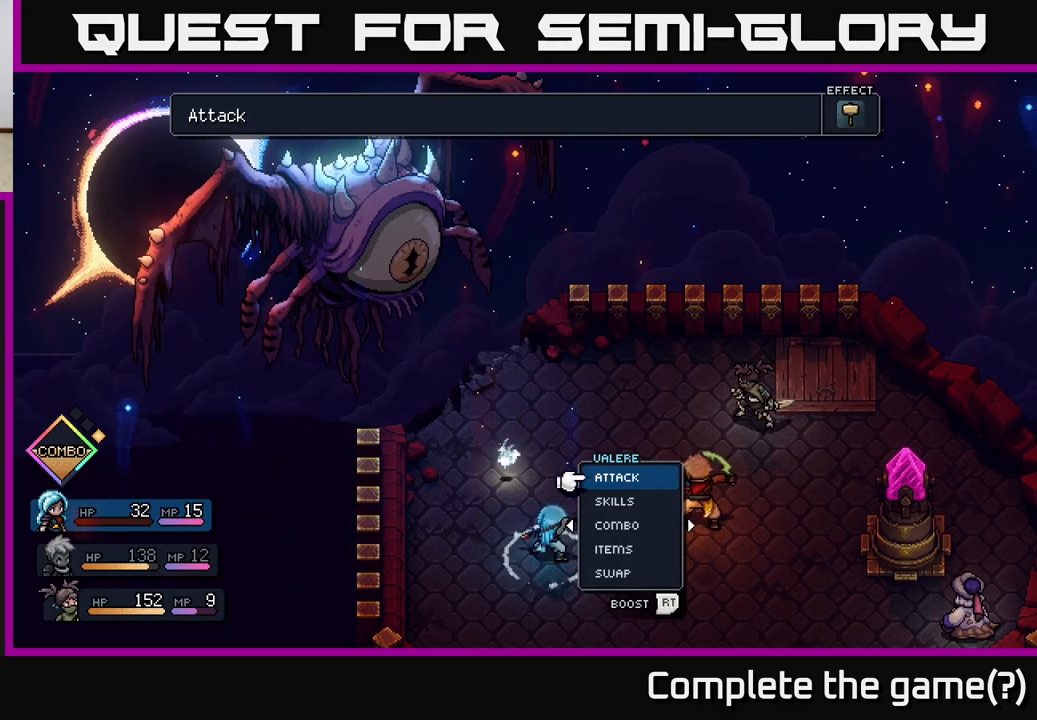
{"buttons": [], "left_stick": "right", "right_stick": "center", "events": [[467, "left_stick", "right"]]}
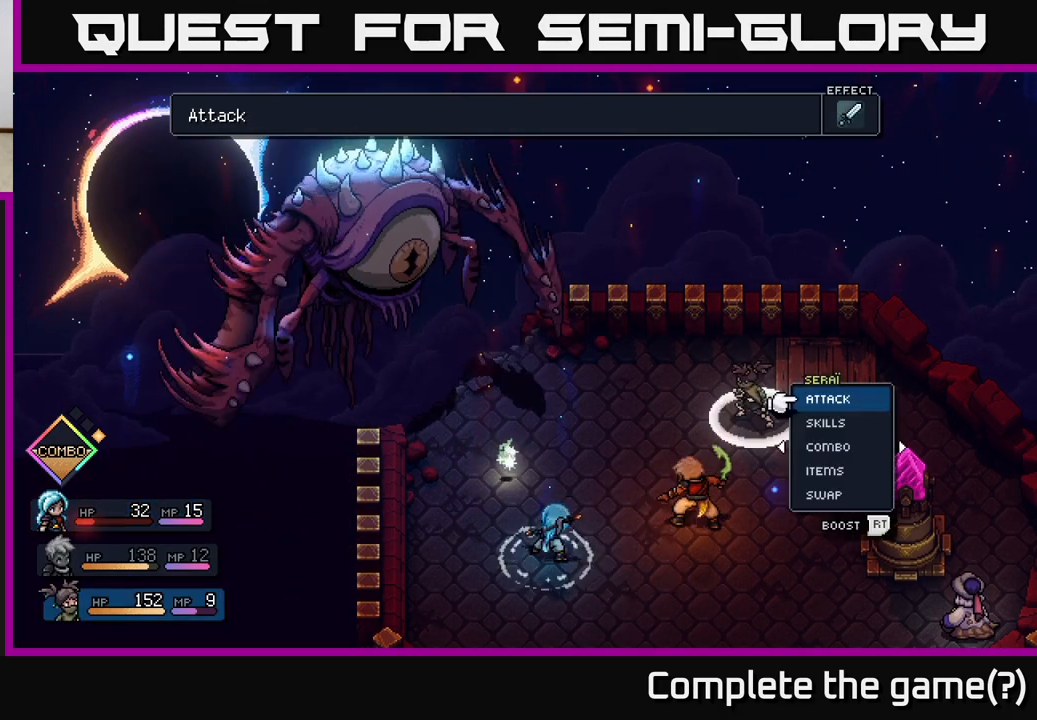
{"buttons": [], "left_stick": "center", "right_stick": "center", "events": [[183, "left_stick", "center"], [300, "left_stick", "left"], [500, "left_stick", "center"]]}
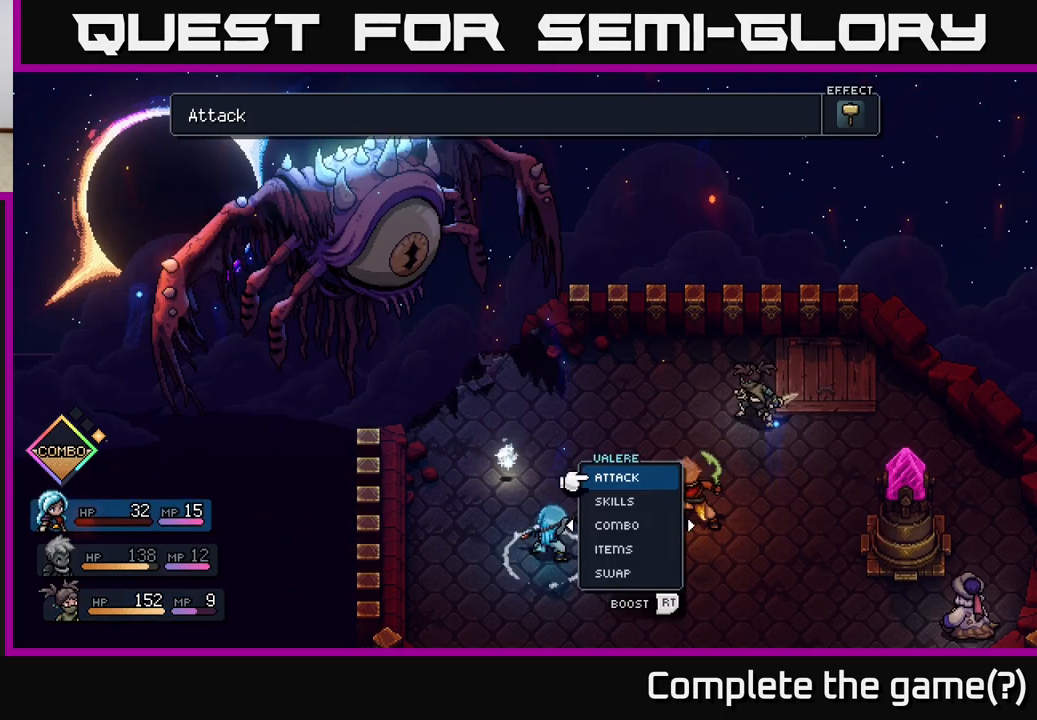
{"buttons": [], "left_stick": "center", "right_stick": "center", "events": []}
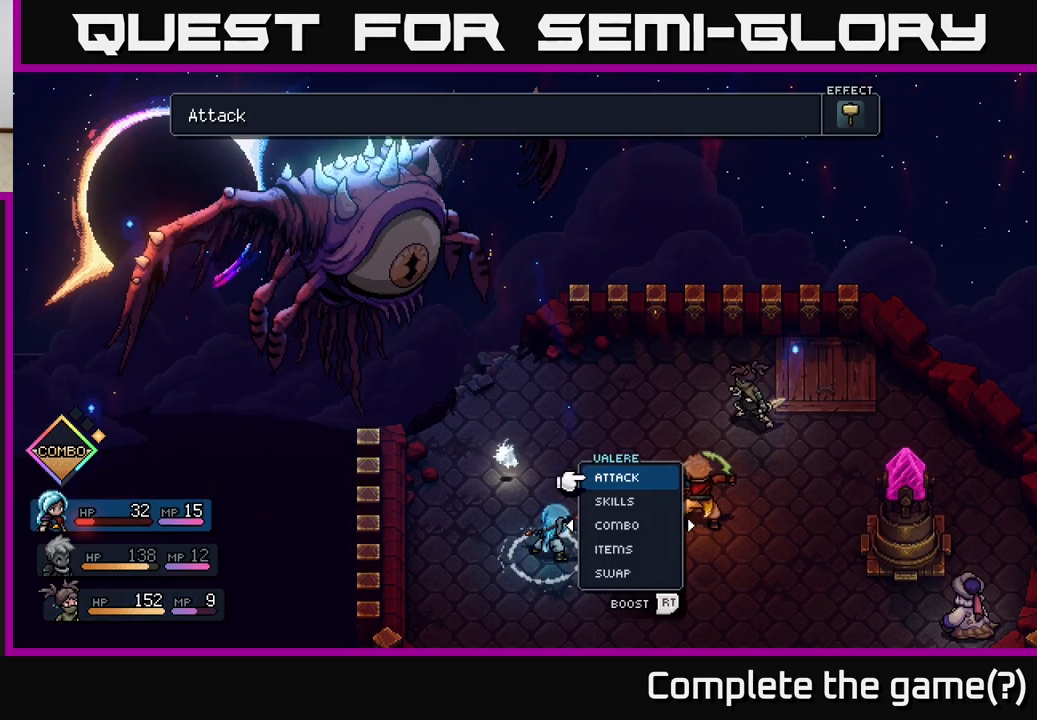
{"buttons": [], "left_stick": "center", "right_stick": "center", "events": [[83, "left_stick", "right"], [450, "left_stick", "center"]]}
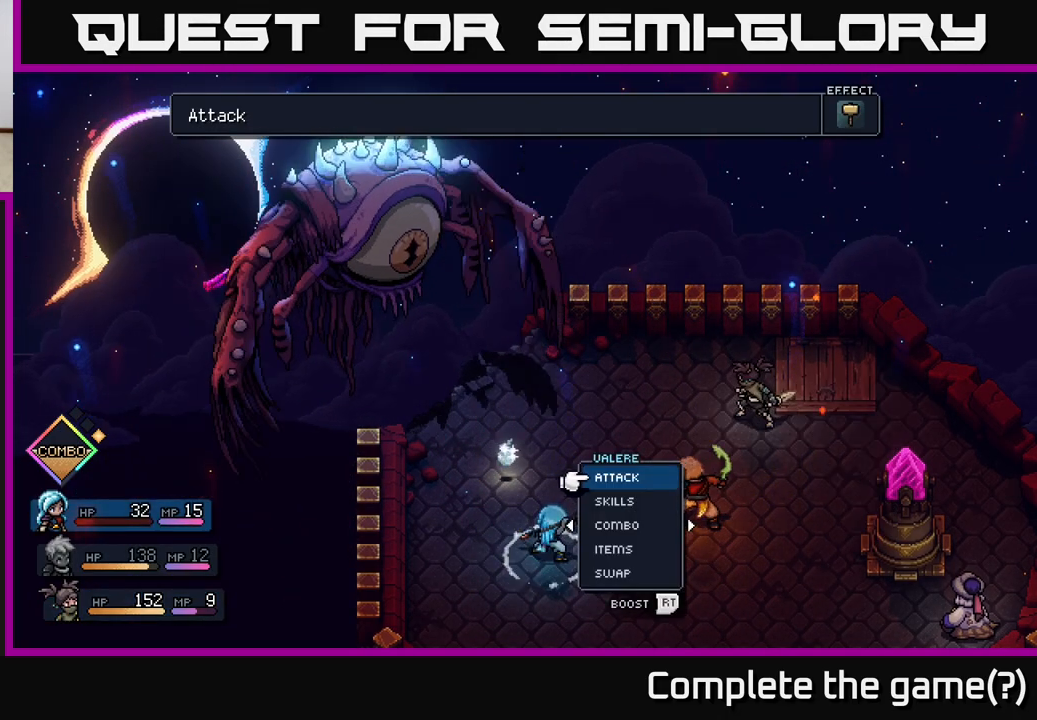
{"buttons": [], "left_stick": "center", "right_stick": "center", "events": [[133, "left_stick", "left"], [283, "left_stick", "center"], [417, "A", "down"], [500, "A", "up"]]}
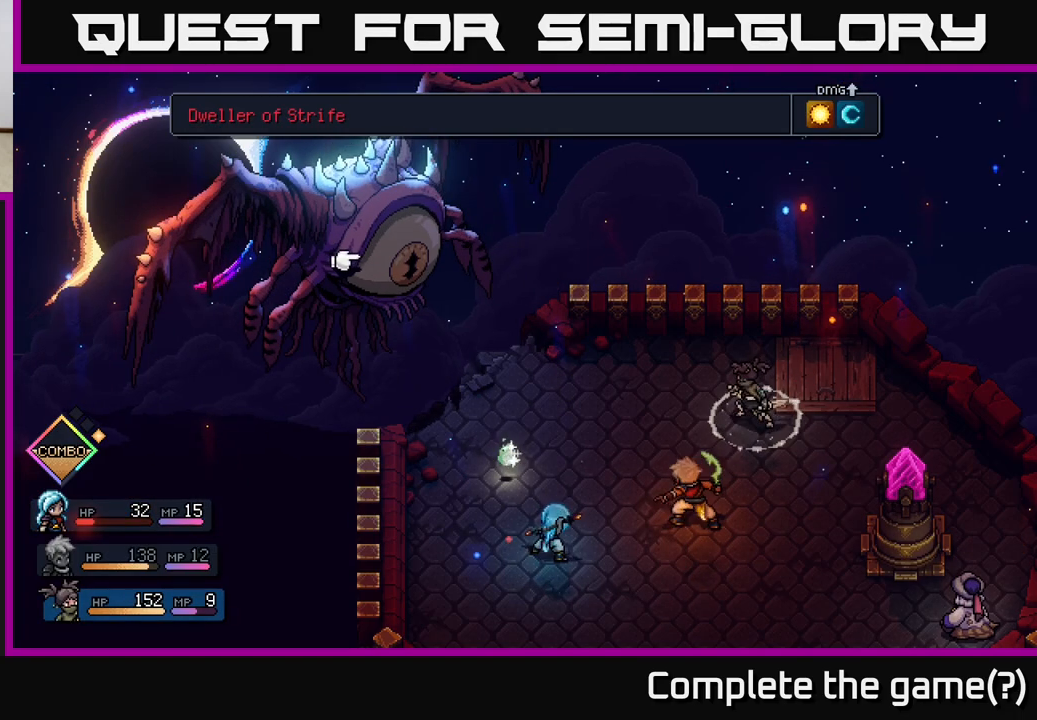
{"buttons": [], "left_stick": "center", "right_stick": "center", "events": [[167, "A", "down"], [217, "A", "up"]]}
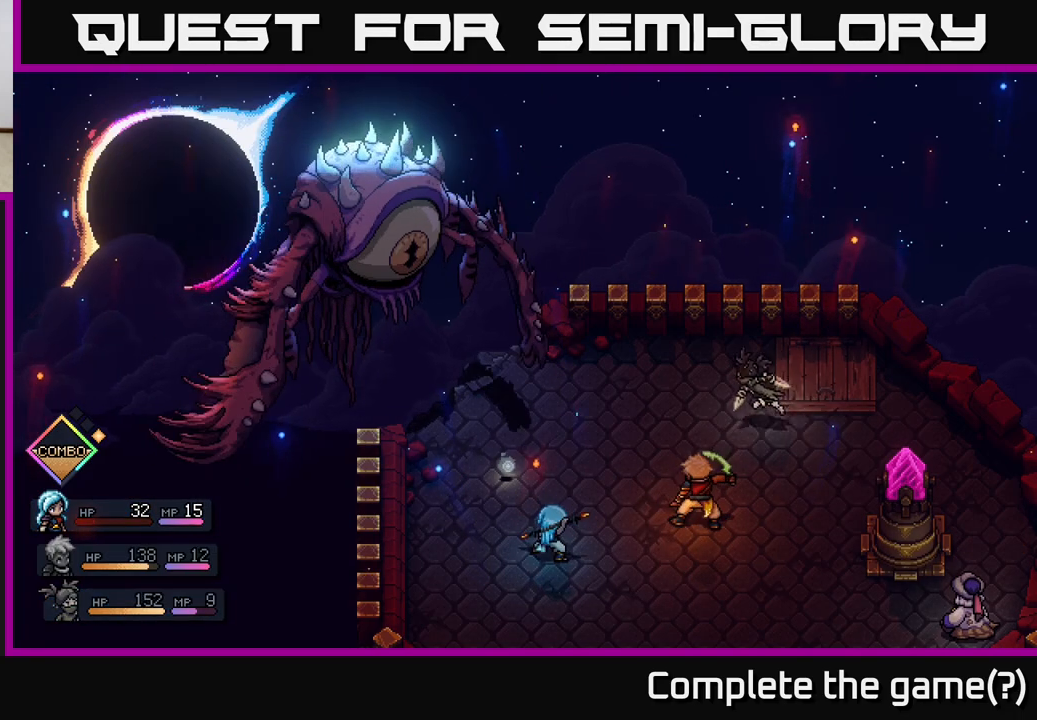
{"buttons": [], "left_stick": "center", "right_stick": "center", "events": []}
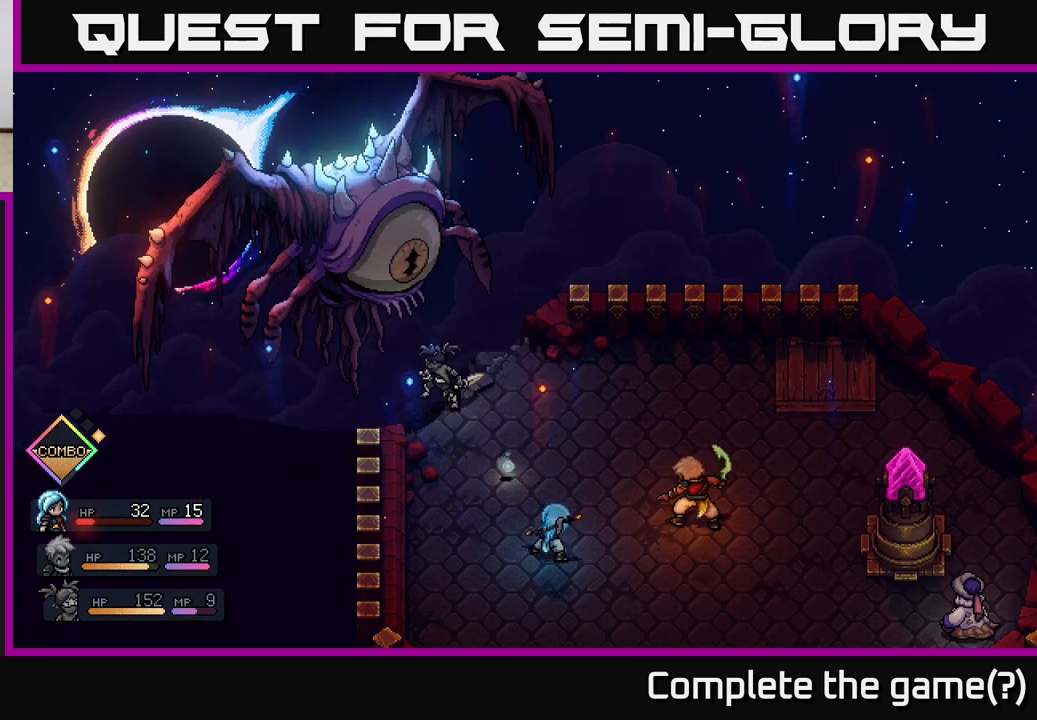
{"buttons": [], "left_stick": "center", "right_stick": "center", "events": []}
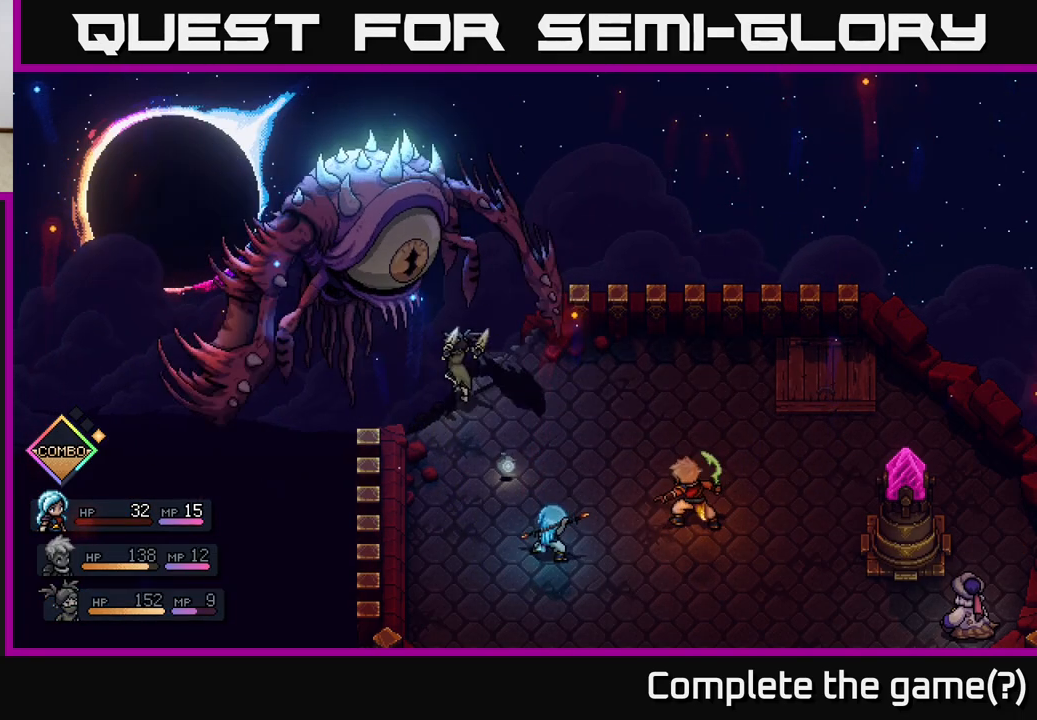
{"buttons": ["A"], "left_stick": "center", "right_stick": "center", "events": [[33, "A", "down"], [283, "A", "up"], [400, "A", "down"]]}
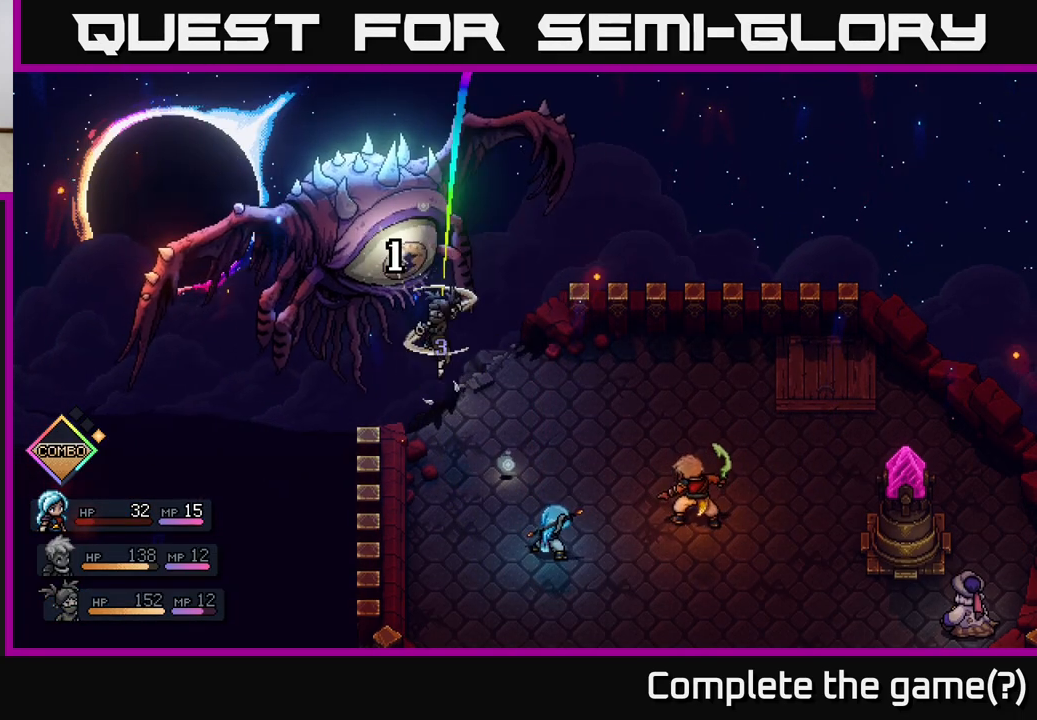
{"buttons": [], "left_stick": "center", "right_stick": "center", "events": [[17, "A", "up"]]}
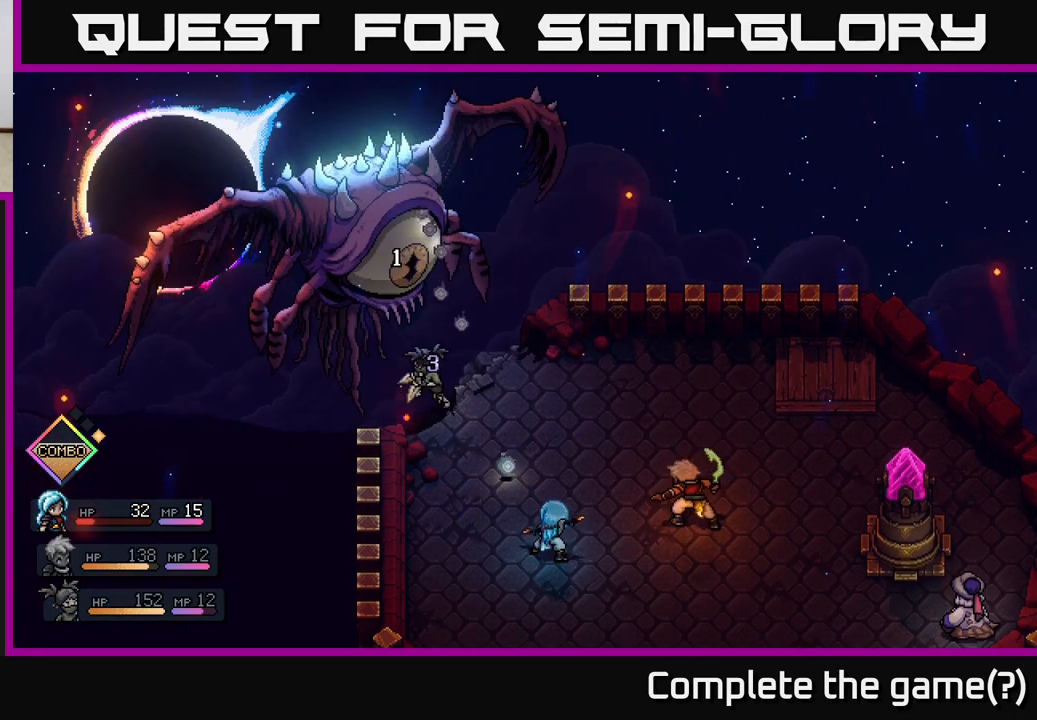
{"buttons": [], "left_stick": "center", "right_stick": "center", "events": []}
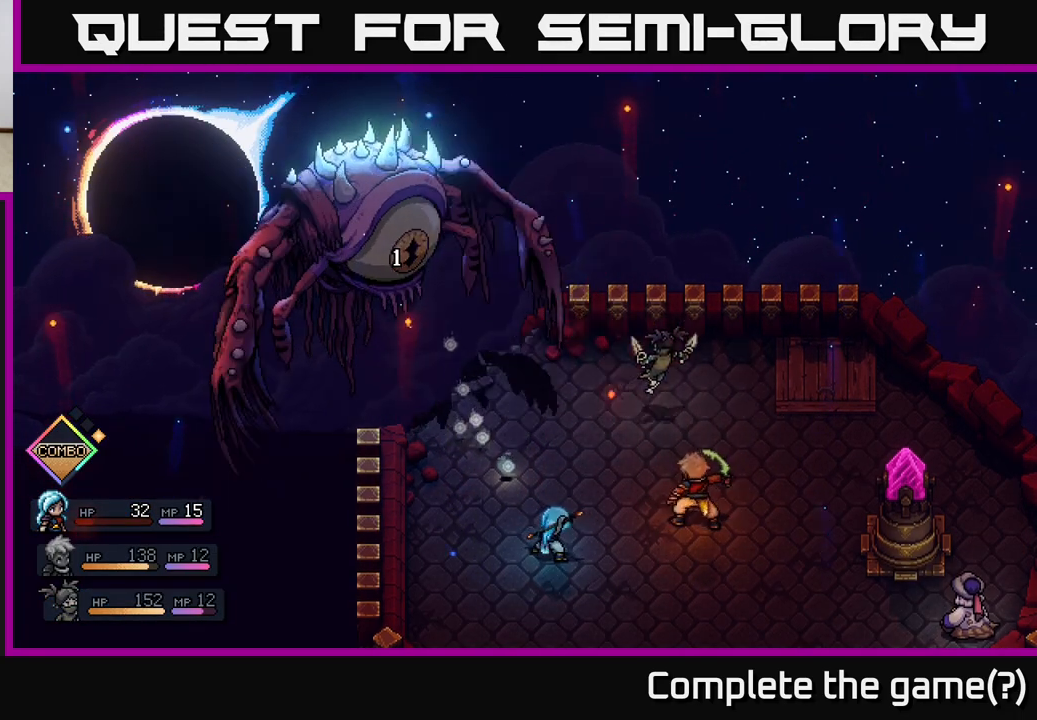
{"buttons": [], "left_stick": "center", "right_stick": "center", "events": []}
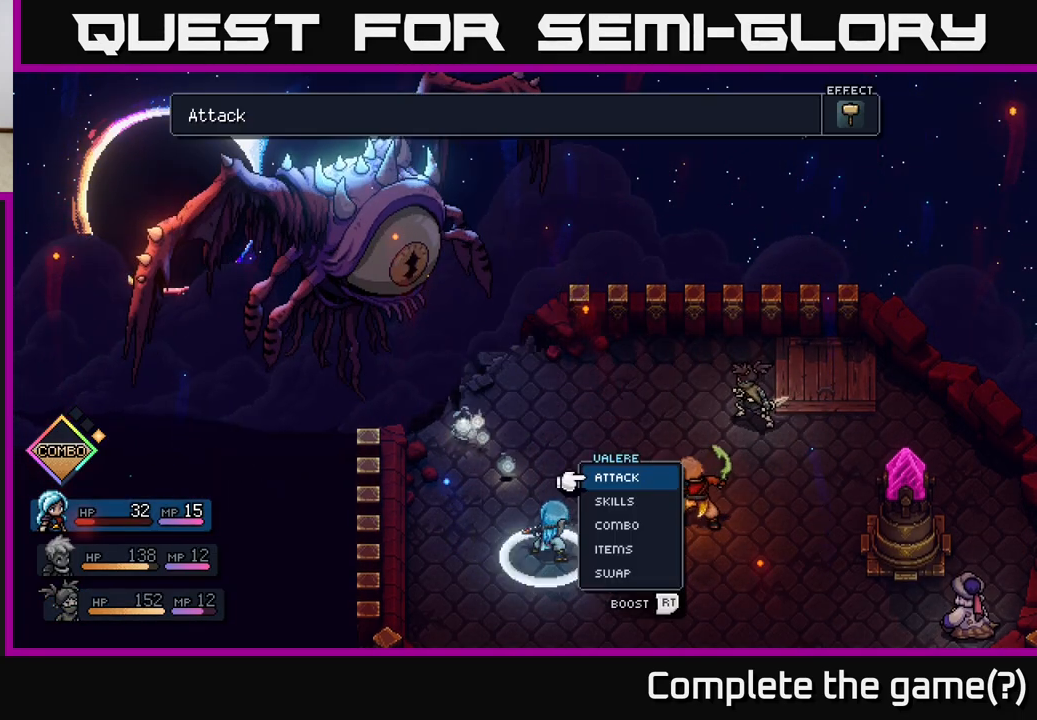
{"buttons": [], "left_stick": "right", "right_stick": "center", "events": [[500, "left_stick", "right"]]}
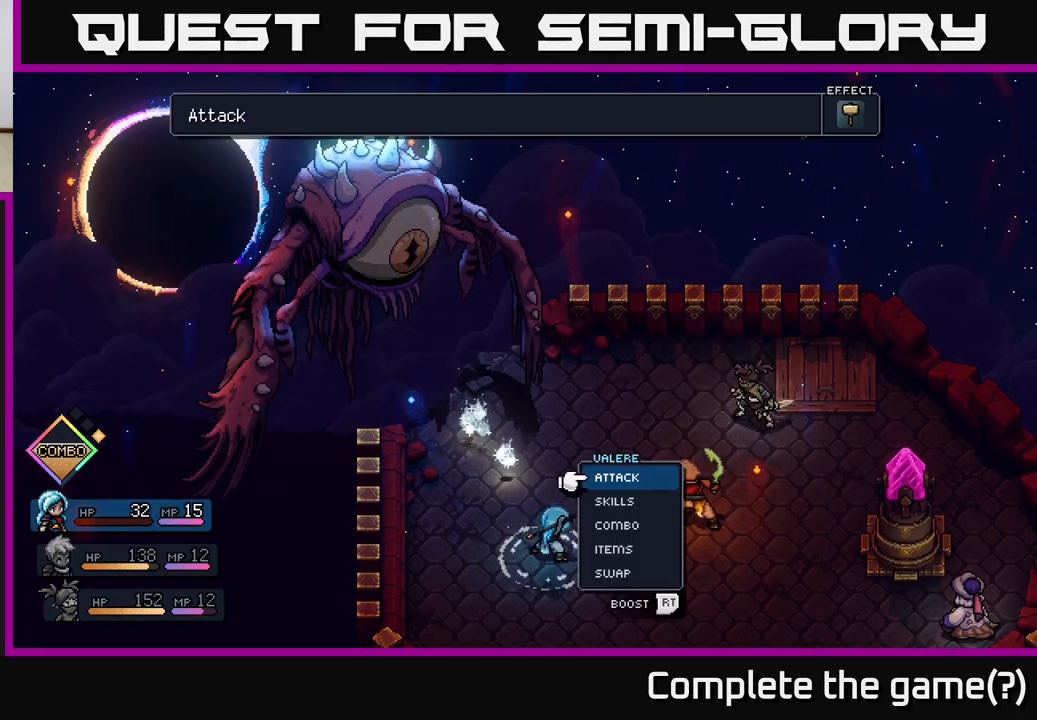
{"buttons": [], "left_stick": "left", "right_stick": "center", "events": [[217, "left_stick", "center"], [317, "left_stick", "left"]]}
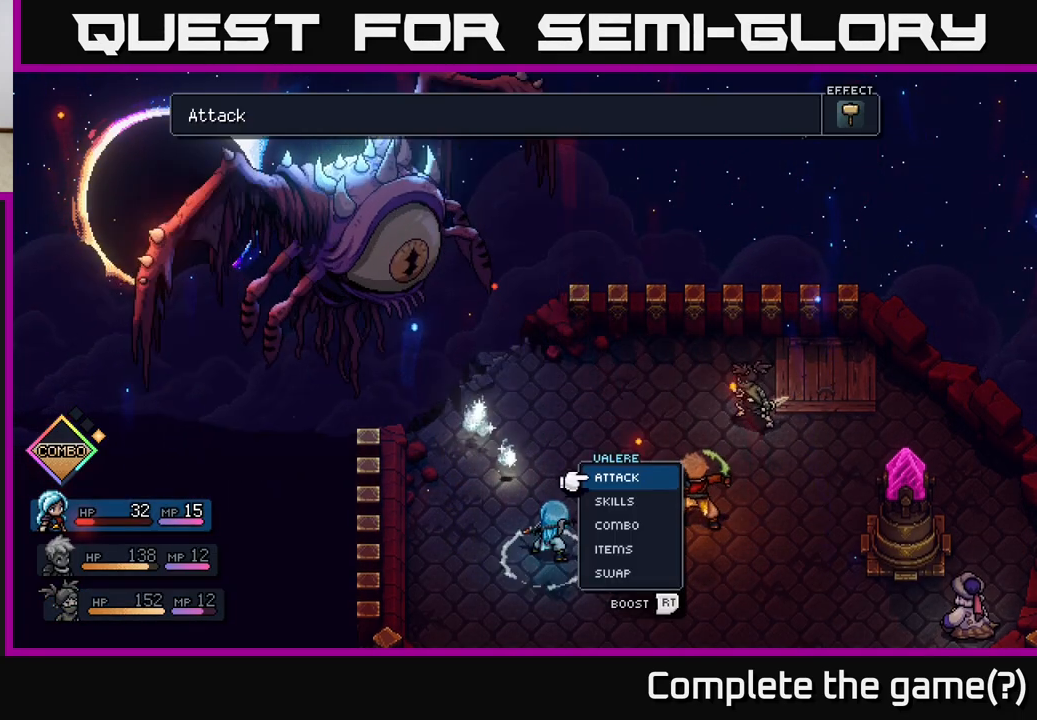
{"buttons": [], "left_stick": "left", "right_stick": "center", "events": [[17, "left_stick", "center"], [150, "left_stick", "right"], [367, "left_stick", "center"], [433, "left_stick", "left"]]}
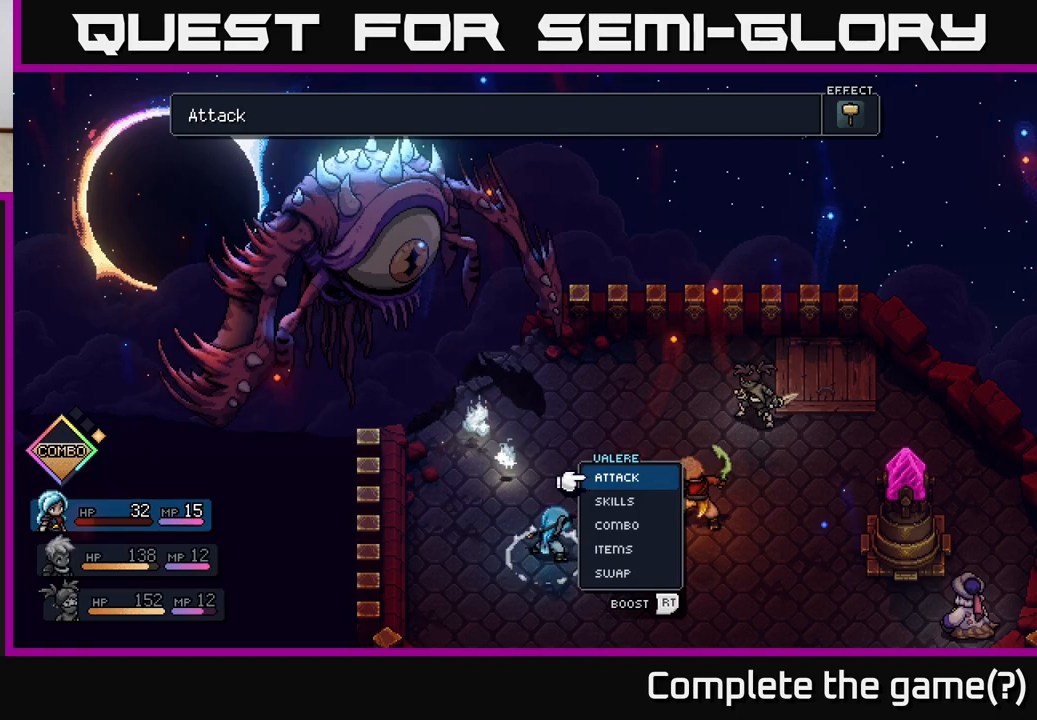
{"buttons": [], "left_stick": "center", "right_stick": "center", "events": [[117, "left_stick", "center"]]}
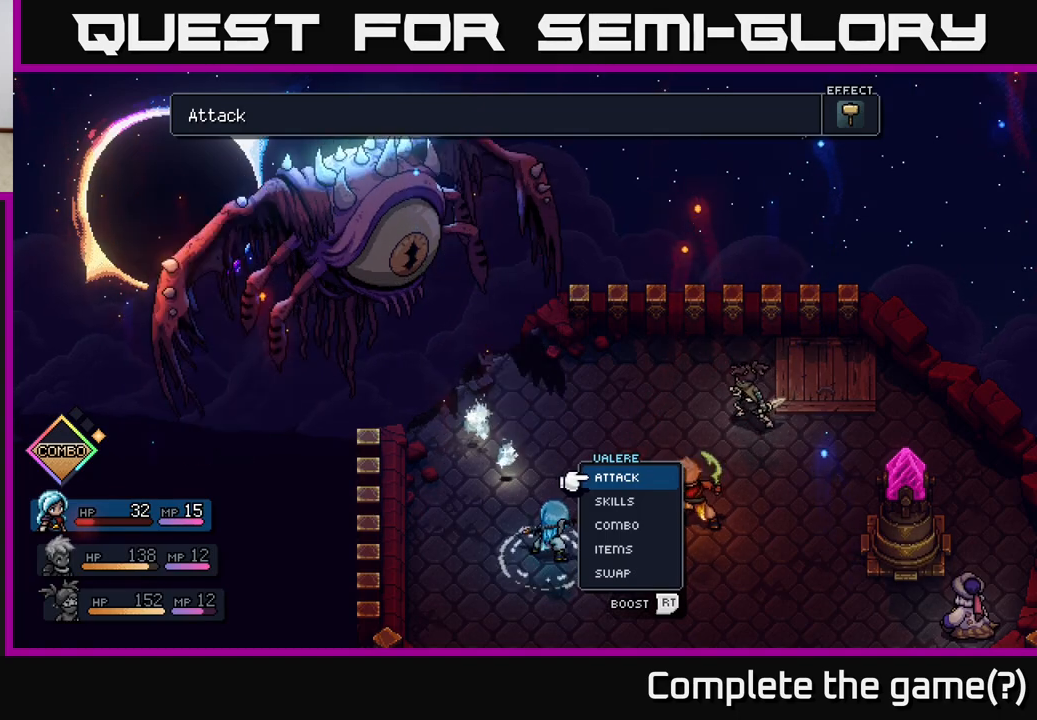
{"buttons": [], "left_stick": "center", "right_stick": "center", "events": []}
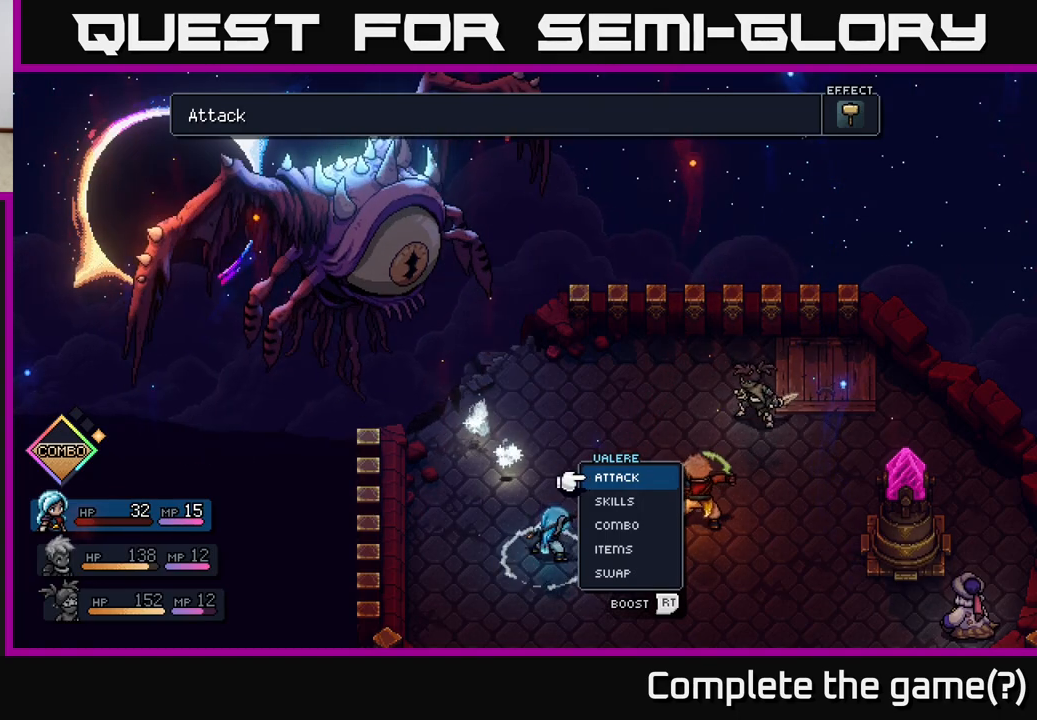
{"buttons": [], "left_stick": "center", "right_stick": "center", "events": [[167, "A", "down"], [250, "A", "up"], [317, "A", "down"], [400, "A", "up"]]}
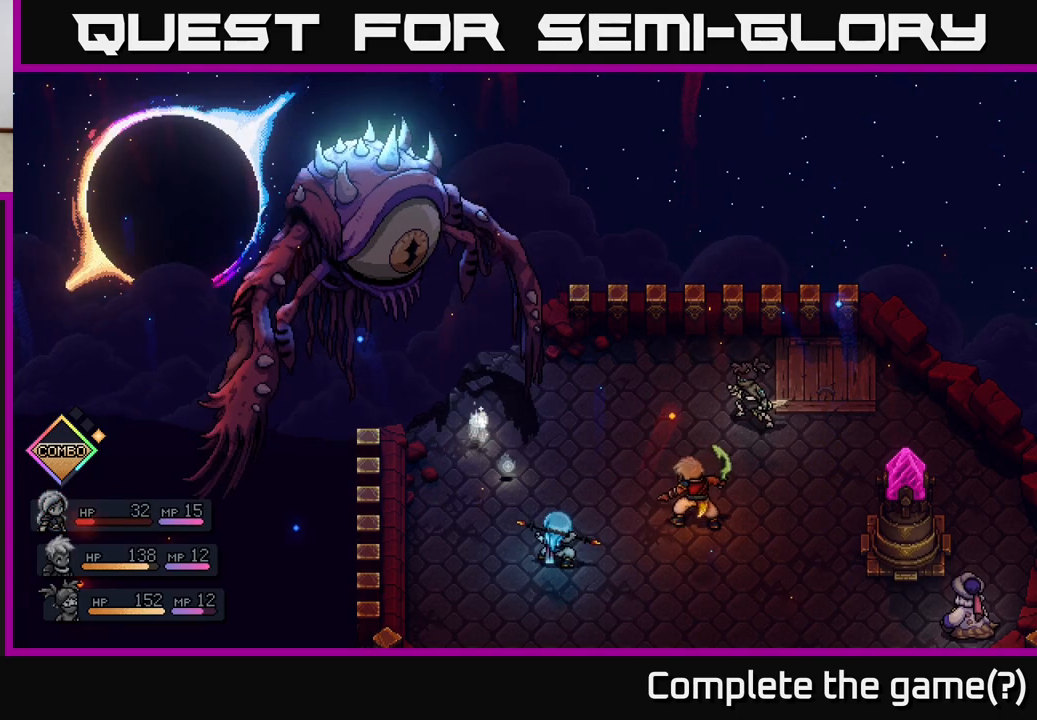
{"buttons": [], "left_stick": "center", "right_stick": "center", "events": []}
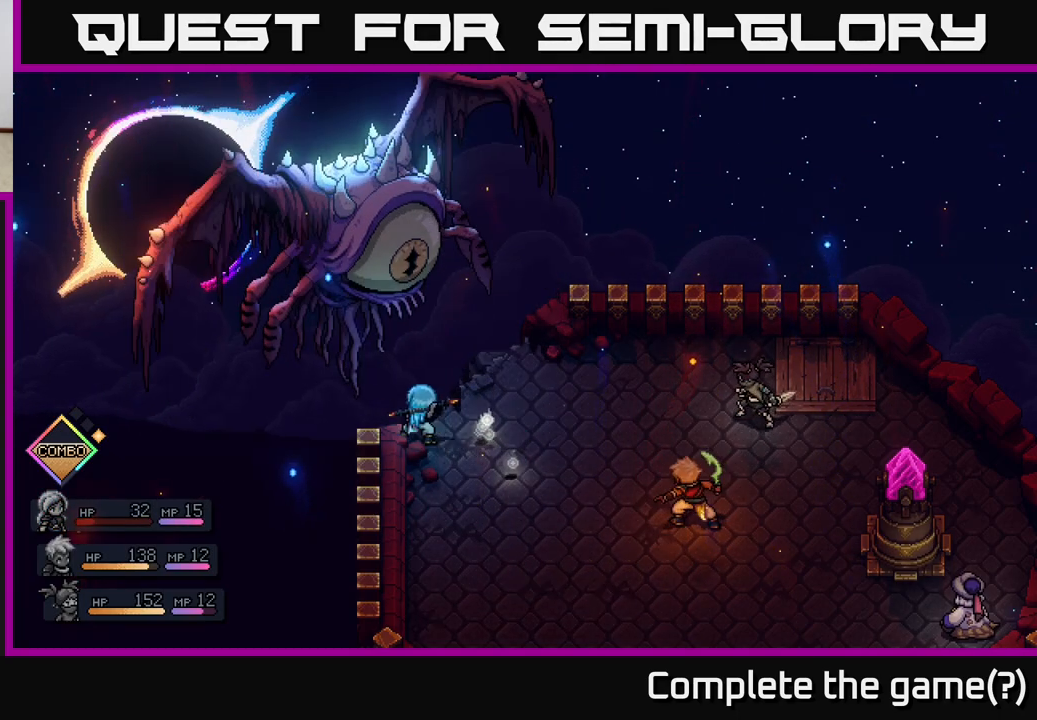
{"buttons": [], "left_stick": "center", "right_stick": "center", "events": []}
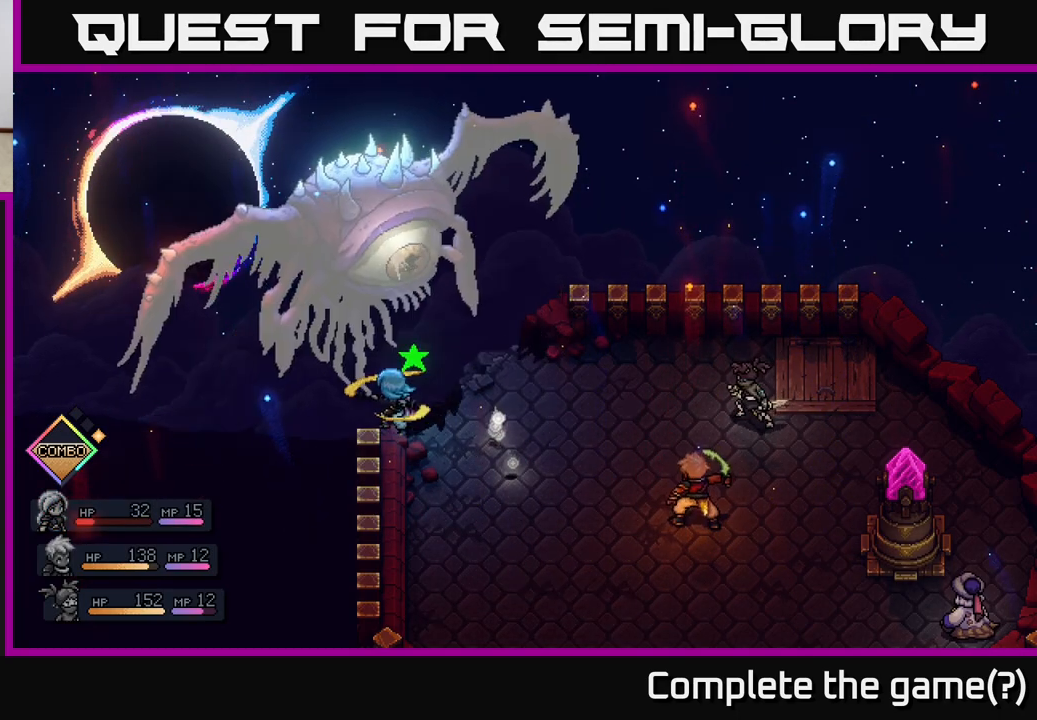
{"buttons": [], "left_stick": "center", "right_stick": "center", "events": [[17, "A", "down"], [100, "A", "up"], [383, "A", "down"], [500, "A", "up"]]}
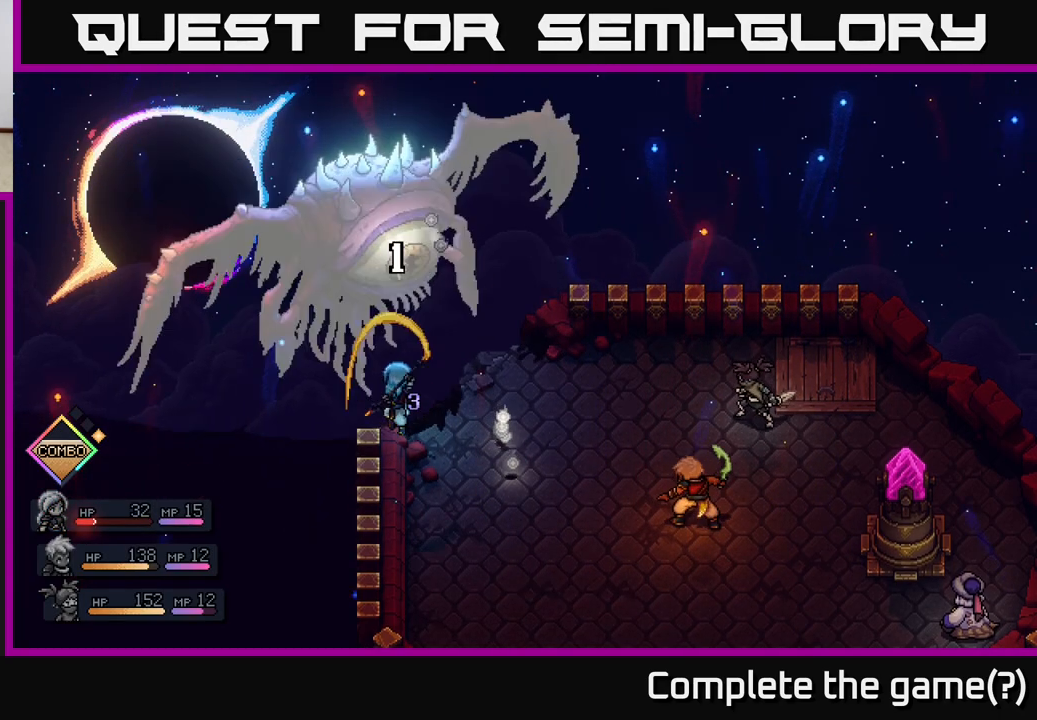
{"buttons": [], "left_stick": "center", "right_stick": "center", "events": []}
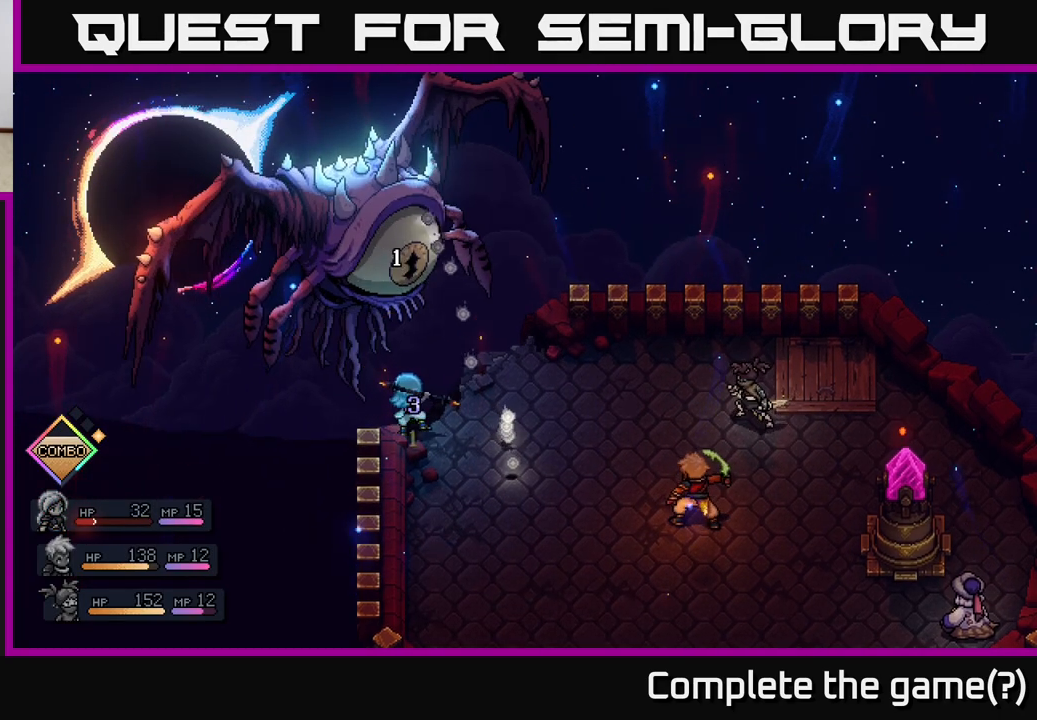
{"buttons": [], "left_stick": "center", "right_stick": "center", "events": []}
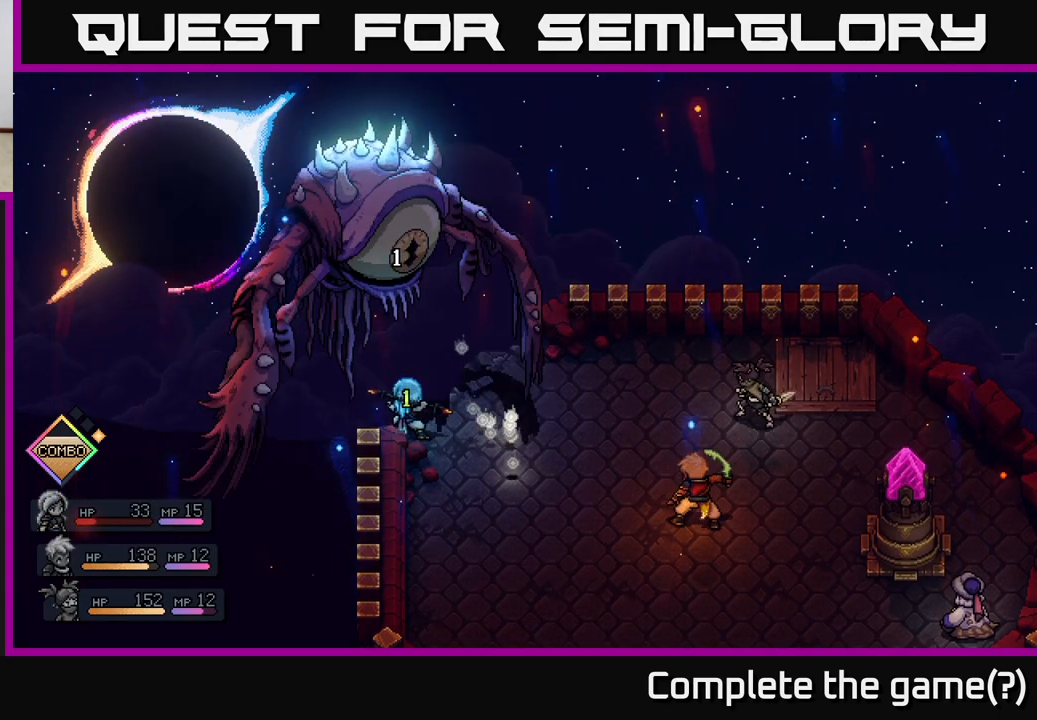
{"buttons": [], "left_stick": "center", "right_stick": "center", "events": []}
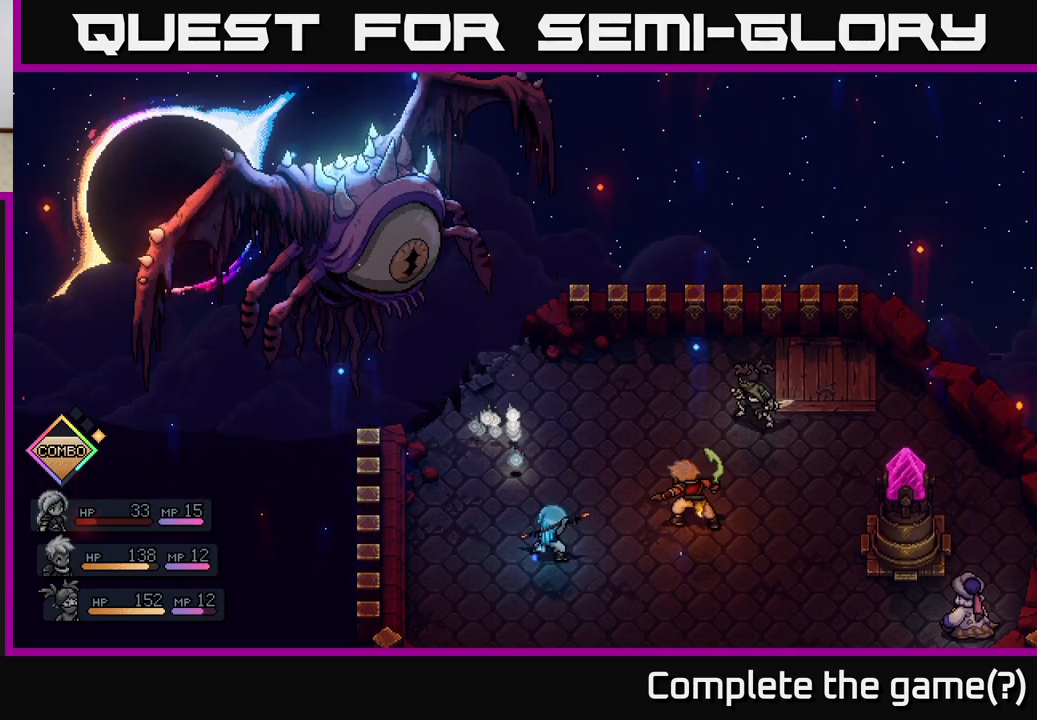
{"buttons": [], "left_stick": "center", "right_stick": "center", "events": []}
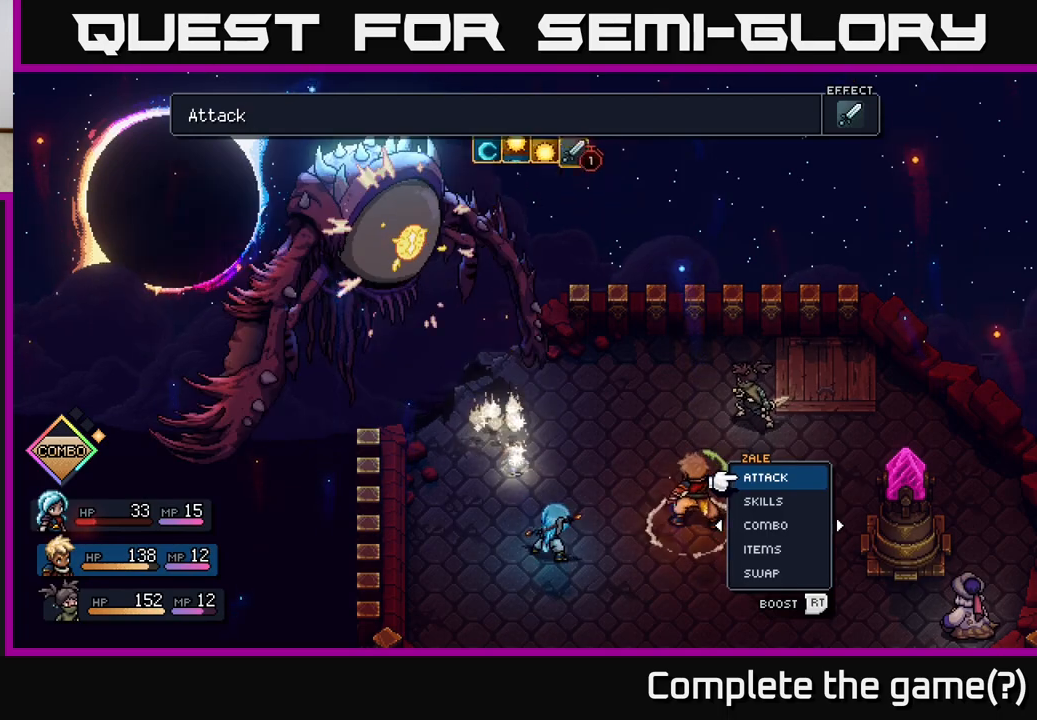
{"buttons": [], "left_stick": "center", "right_stick": "center", "events": []}
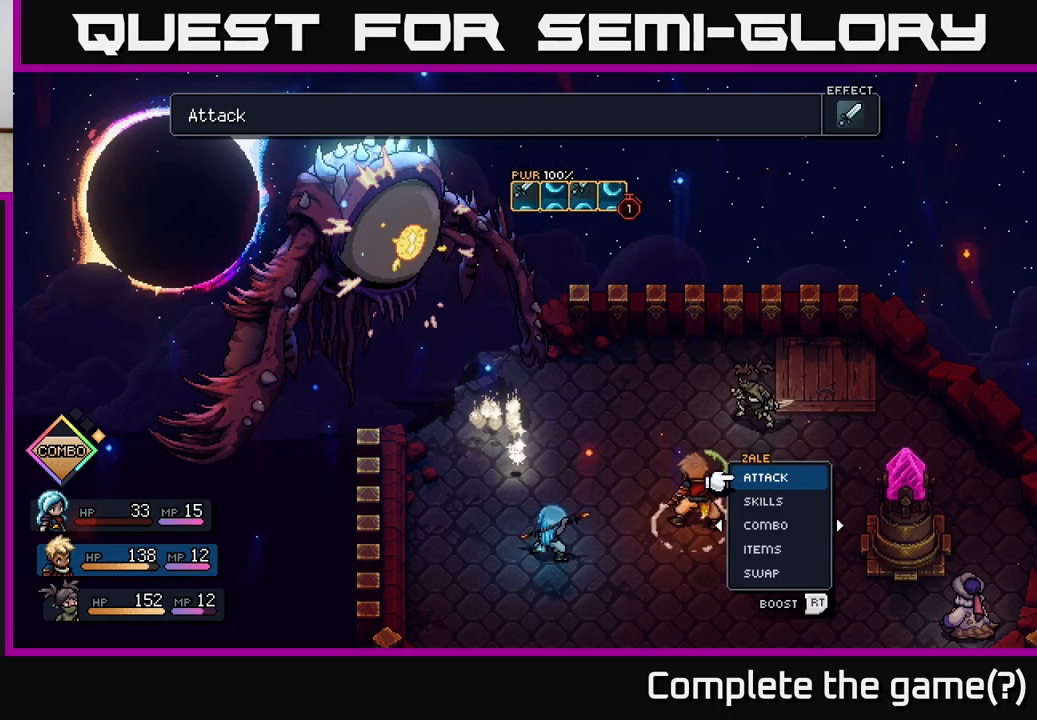
{"buttons": [], "left_stick": "center", "right_stick": "center", "events": []}